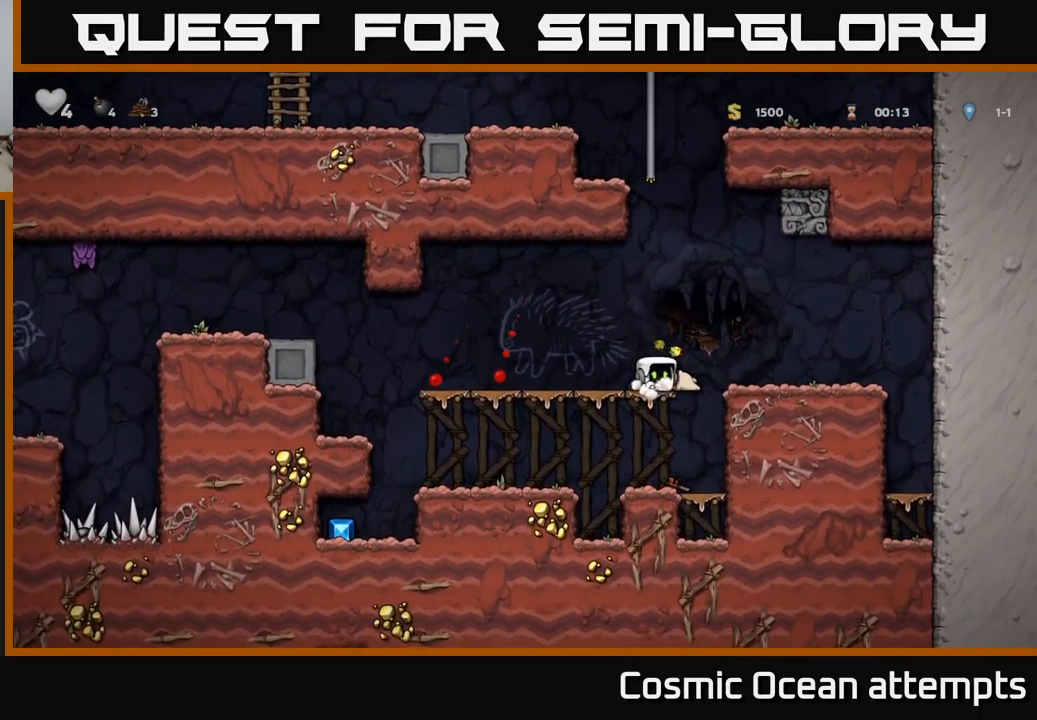
Gameplay with a controller (Xbox layout); each line is a JSON object with the inputs held at the frame after it. "events" lists button and stick changes between this image and that frame as [ms after this image, input, new state], when the widget could be followed in between. Not read: right_stick.
{"buttons": ["A", "DPAD_DOWN"], "left_stick": "center", "events": [[84, "DPAD_DOWN", "up"], [84, "X", "up"], [134, "DPAD_LEFT", "down"], [351, "DPAD_DOWN", "down"], [367, "DPAD_LEFT", "up"], [401, "A", "down"]]}
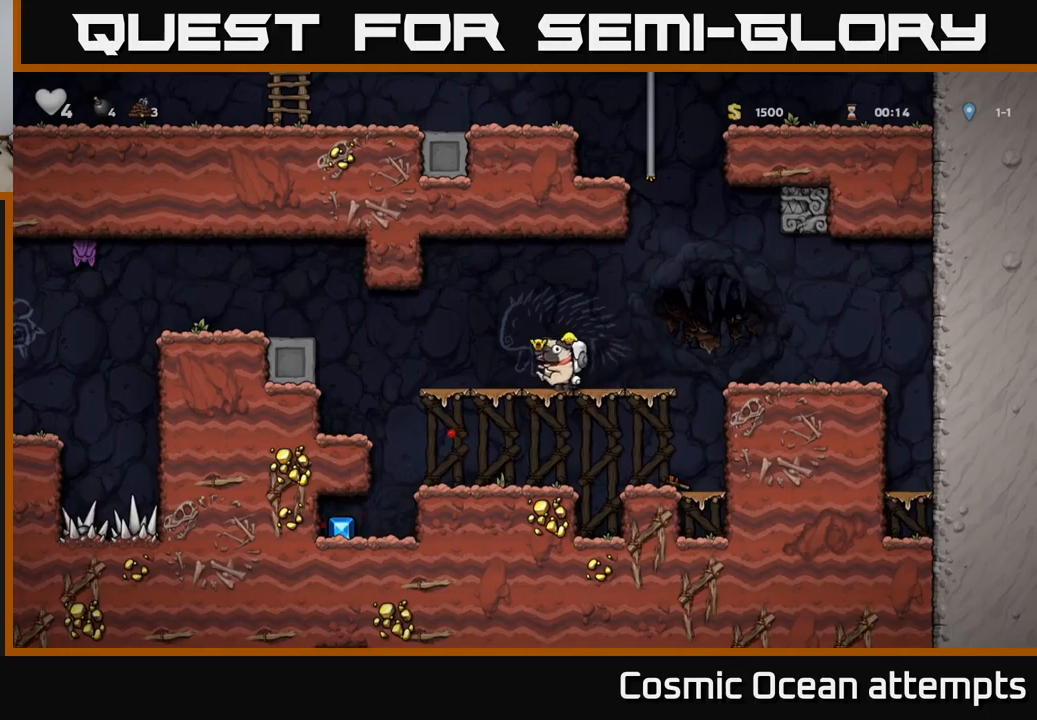
{"buttons": [], "left_stick": "center", "events": [[17, "A", "up"], [17, "DPAD_DOWN", "up"], [33, "DPAD_LEFT", "down"], [383, "DPAD_LEFT", "up"]]}
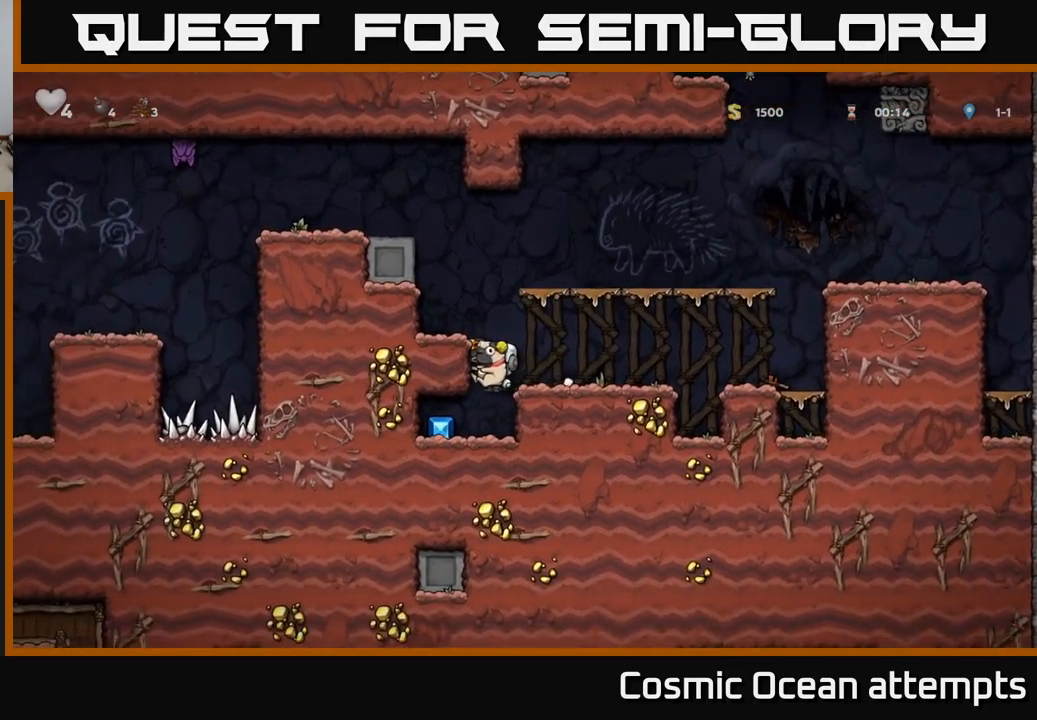
{"buttons": ["DPAD_RIGHT"], "left_stick": "center", "events": [[200, "DPAD_LEFT", "down"], [367, "DPAD_LEFT", "up"], [400, "DPAD_RIGHT", "down"]]}
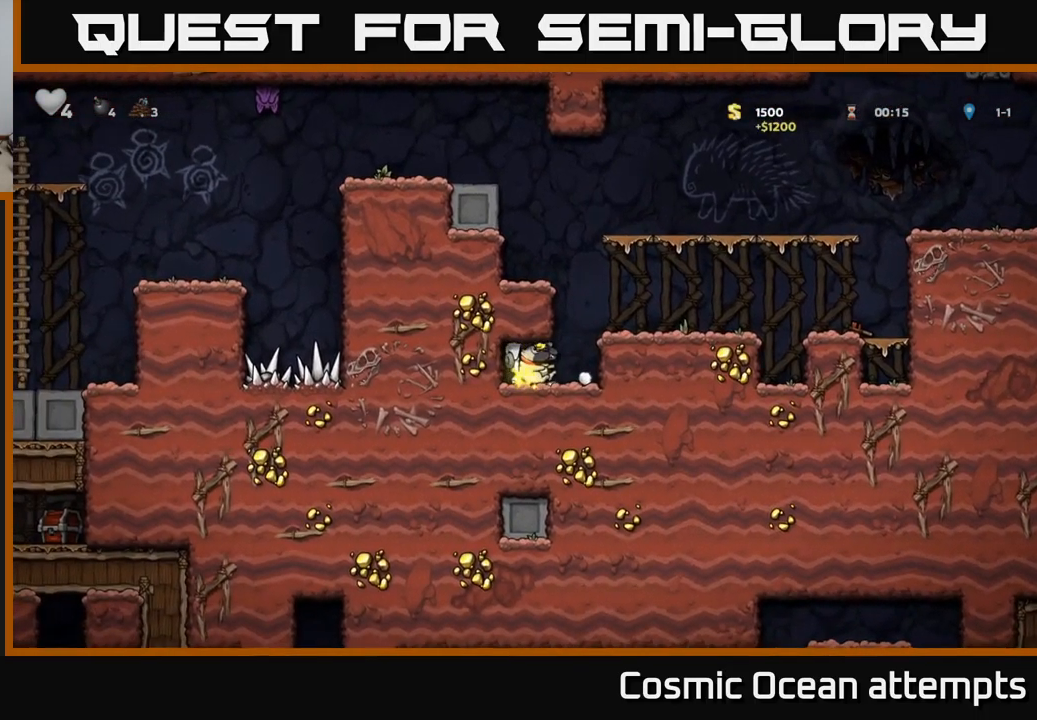
{"buttons": ["A", "DPAD_LEFT"], "left_stick": "center", "events": [[117, "A", "down"], [150, "DPAD_RIGHT", "up"], [200, "DPAD_LEFT", "down"], [283, "A", "up"], [483, "A", "down"]]}
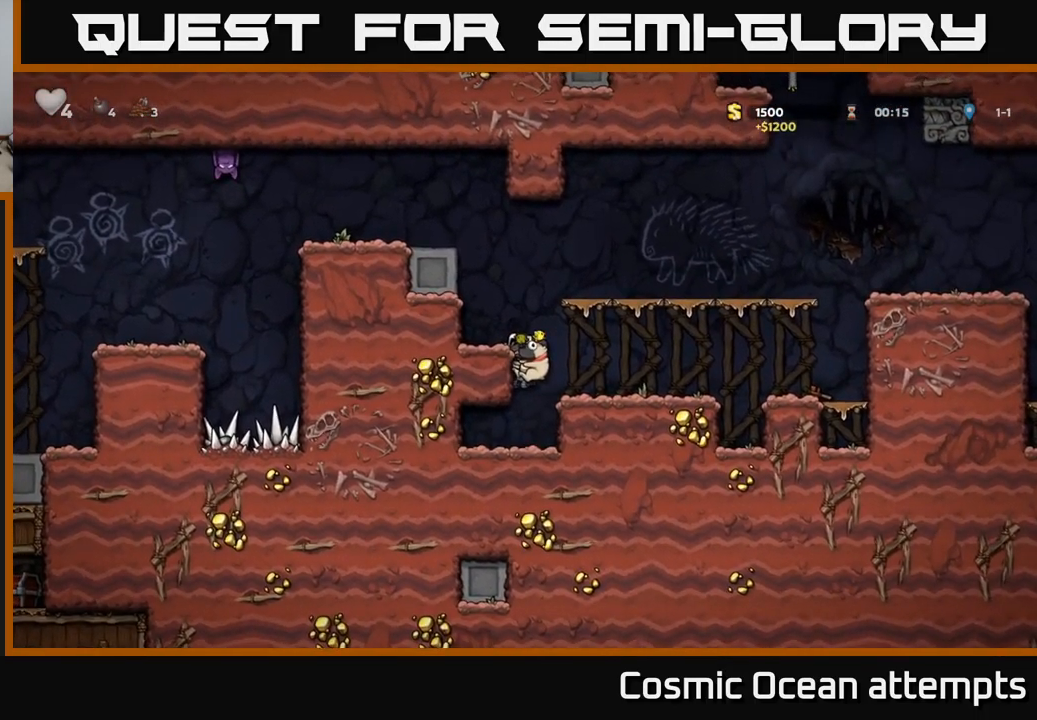
{"buttons": ["A", "DPAD_LEFT"], "left_stick": "center", "events": [[150, "A", "up"], [483, "A", "down"]]}
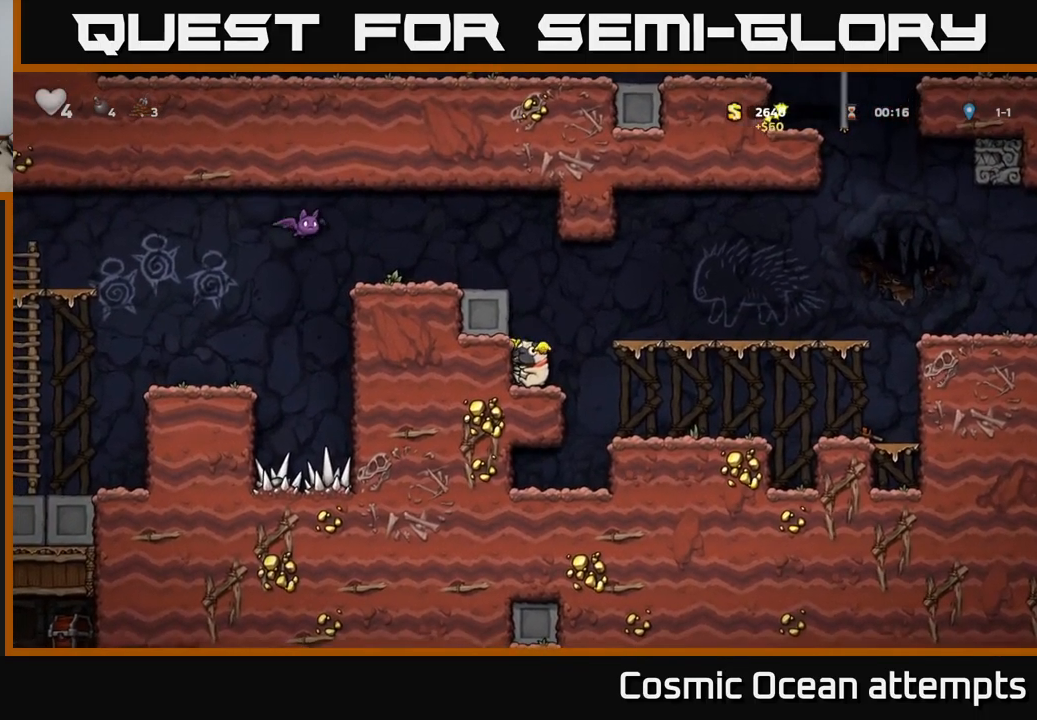
{"buttons": ["A", "DPAD_LEFT"], "left_stick": "center", "events": [[167, "A", "up"], [450, "A", "down"]]}
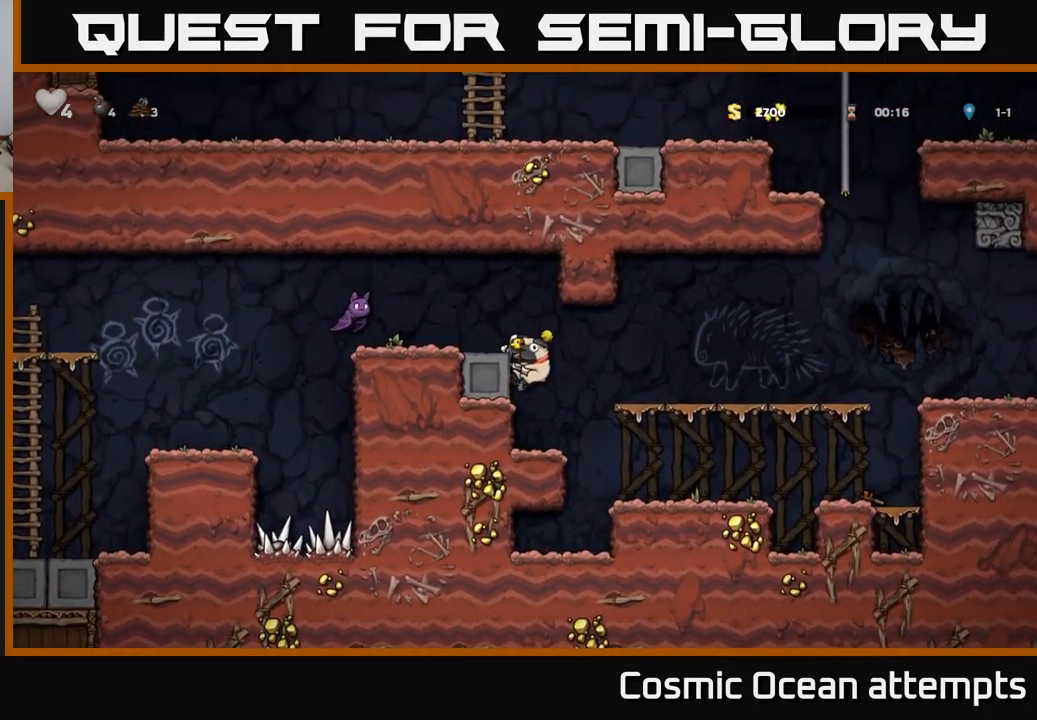
{"buttons": ["DPAD_LEFT"], "left_stick": "center", "events": [[50, "A", "up"], [100, "DPAD_LEFT", "up"], [350, "X", "down"], [467, "X", "up"], [500, "DPAD_LEFT", "down"]]}
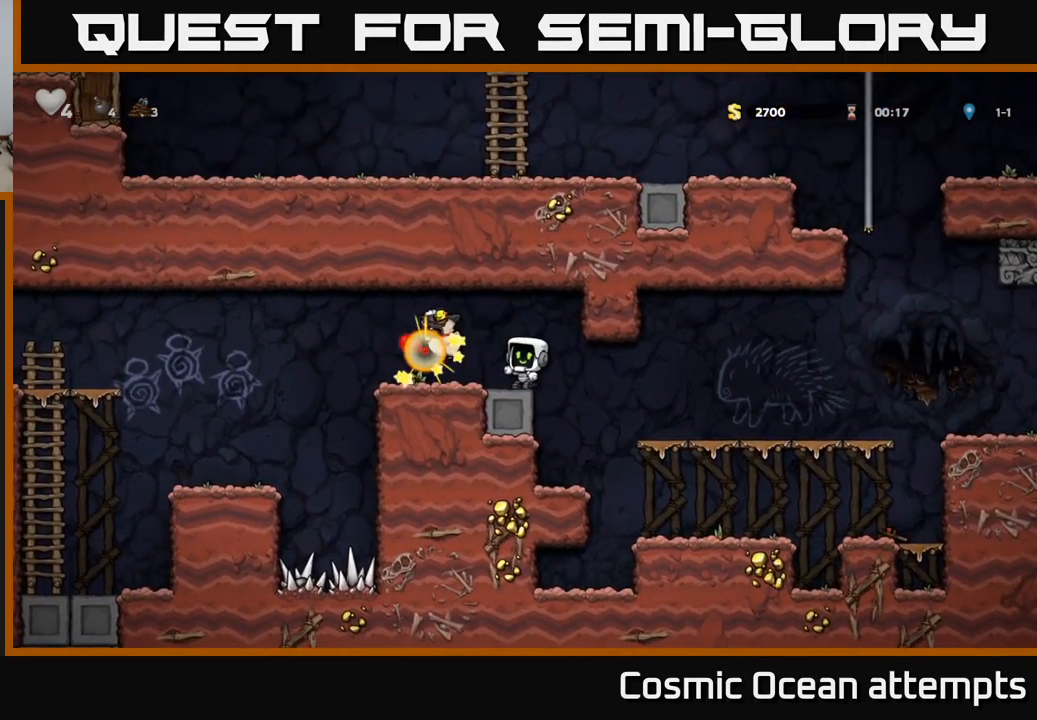
{"buttons": ["DPAD_LEFT"], "left_stick": "center", "events": [[300, "A", "down"], [450, "A", "up"]]}
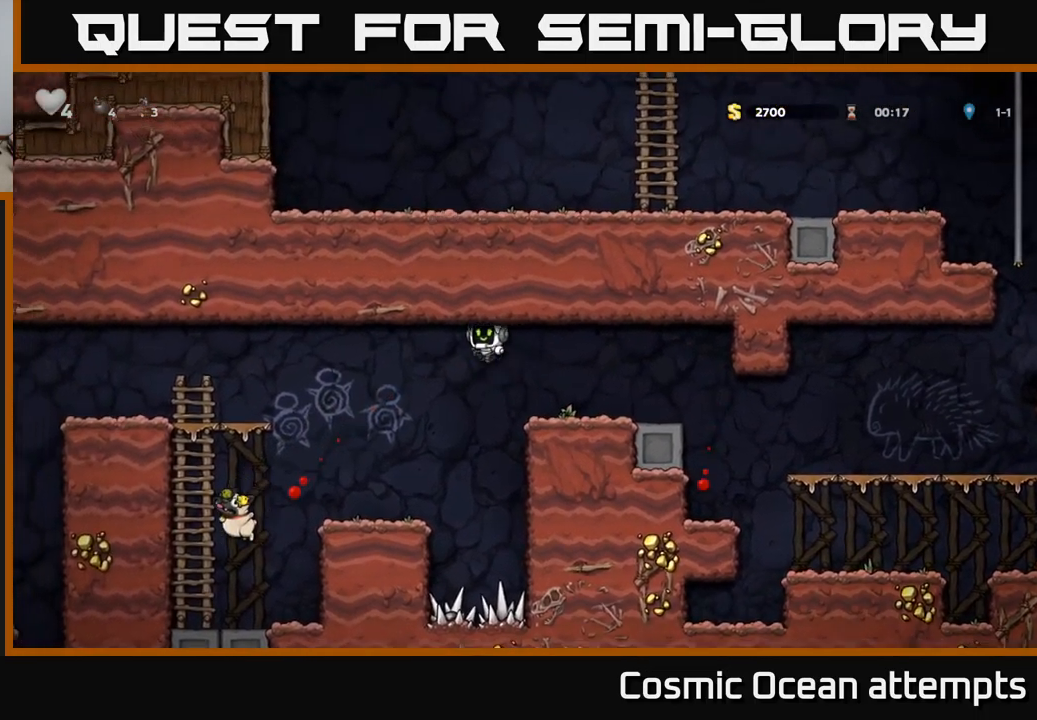
{"buttons": ["DPAD_LEFT"], "left_stick": "center", "events": [[67, "DPAD_LEFT", "up"], [367, "DPAD_LEFT", "down"]]}
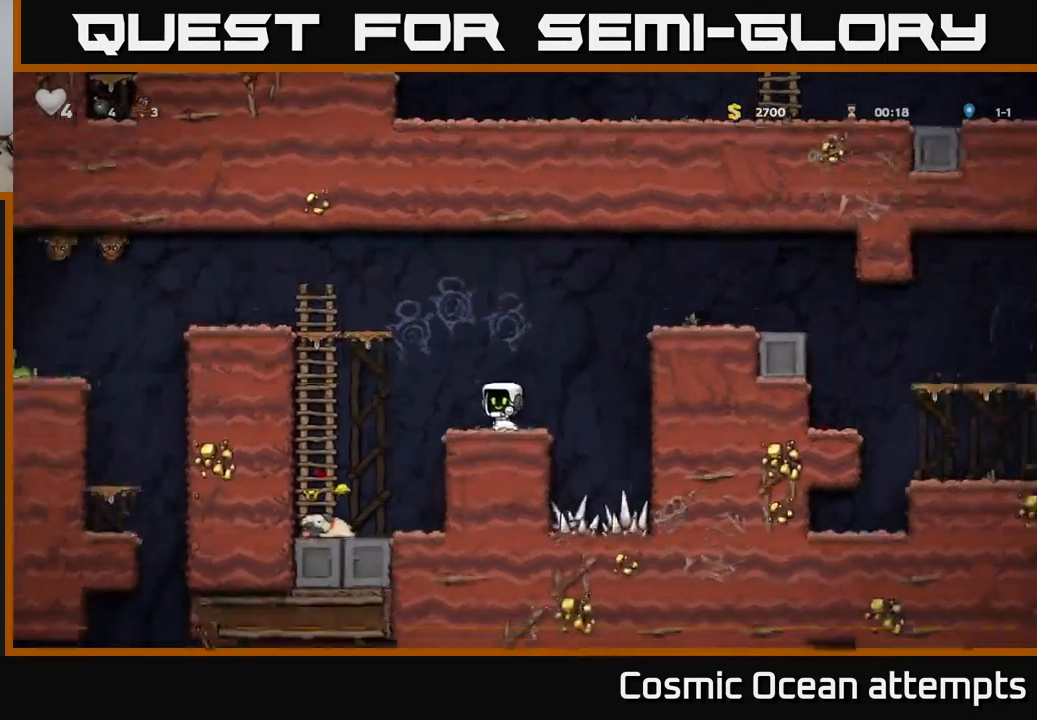
{"buttons": ["DPAD_UP"], "left_stick": "center", "events": [[133, "A", "down"], [167, "DPAD_UP", "down"], [283, "DPAD_LEFT", "up"], [300, "A", "up"]]}
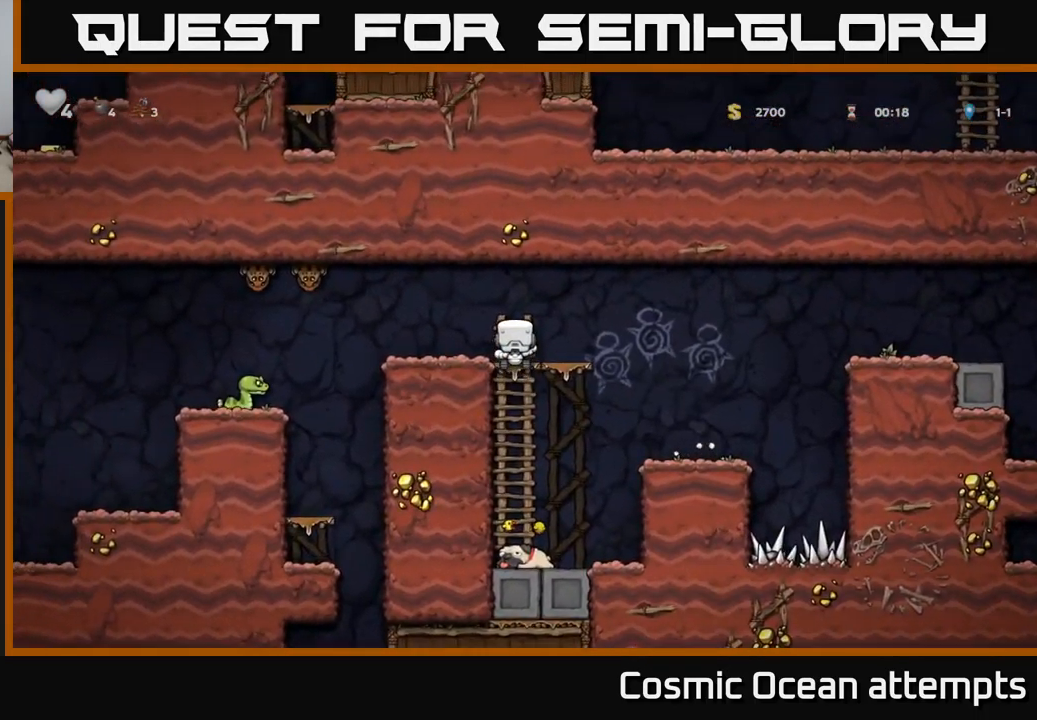
{"buttons": [], "left_stick": "center", "events": [[83, "DPAD_UP", "up"], [100, "DPAD_LEFT", "down"], [133, "A", "down"], [217, "A", "up"], [283, "DPAD_LEFT", "up"]]}
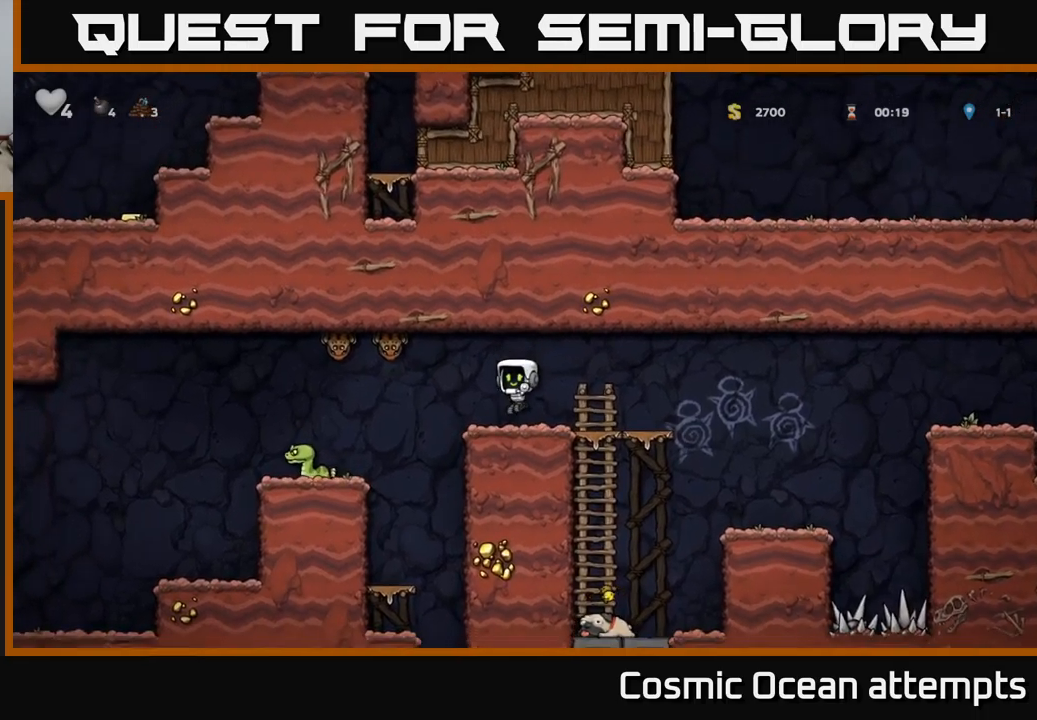
{"buttons": ["DPAD_RIGHT"], "left_stick": "center", "events": [[67, "DPAD_LEFT", "down"], [117, "X", "down"], [200, "A", "down"], [267, "X", "up"], [300, "A", "up"], [317, "DPAD_LEFT", "up"], [350, "DPAD_RIGHT", "down"]]}
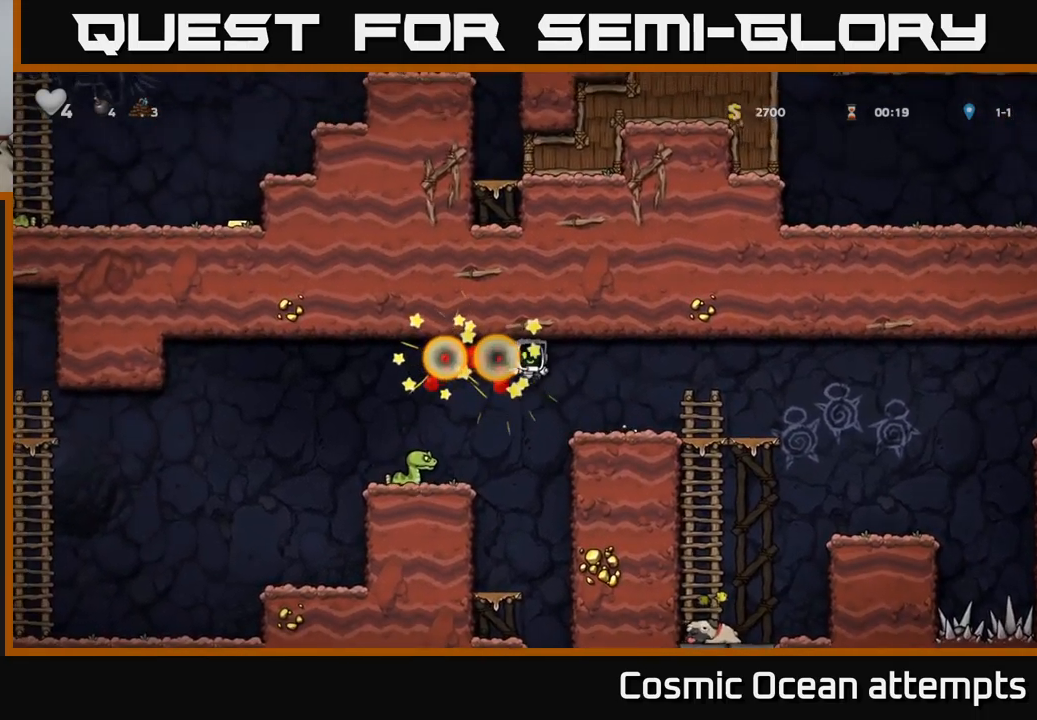
{"buttons": ["A", "DPAD_LEFT"], "left_stick": "center", "events": [[250, "DPAD_RIGHT", "up"], [317, "DPAD_LEFT", "down"], [433, "A", "down"]]}
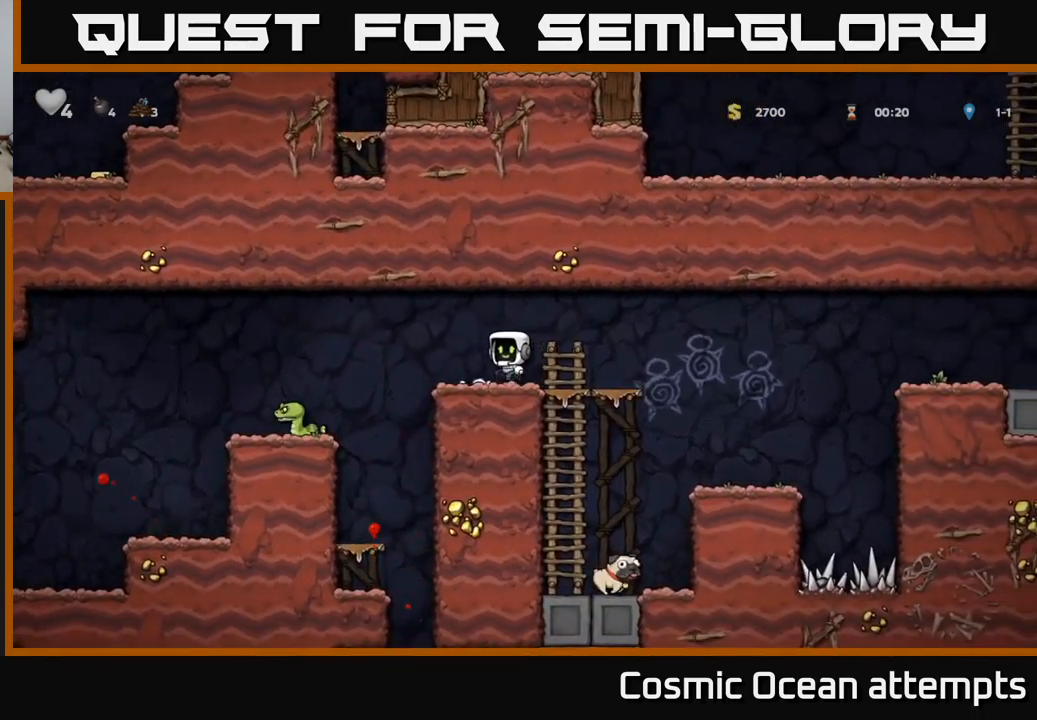
{"buttons": ["X", "DPAD_RIGHT"], "left_stick": "center", "events": [[33, "A", "up"], [283, "A", "down"], [433, "DPAD_LEFT", "up"], [450, "A", "up"], [450, "DPAD_RIGHT", "down"], [450, "X", "down"]]}
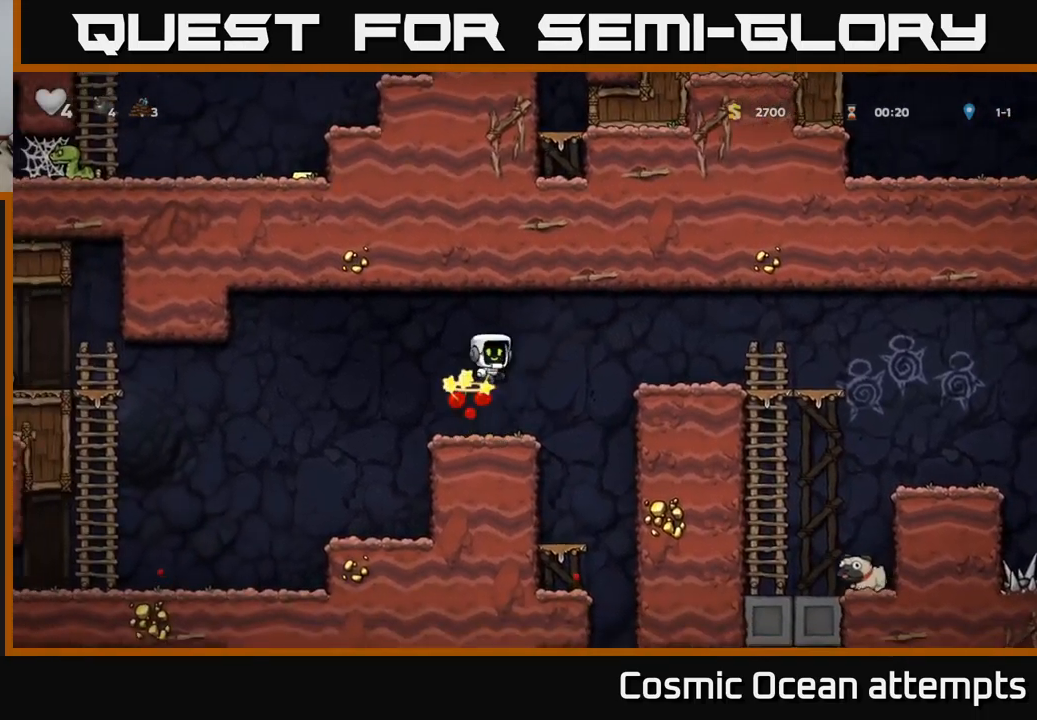
{"buttons": ["DPAD_RIGHT"], "left_stick": "center", "events": [[50, "DPAD_RIGHT", "up"], [67, "X", "up"], [483, "DPAD_RIGHT", "down"]]}
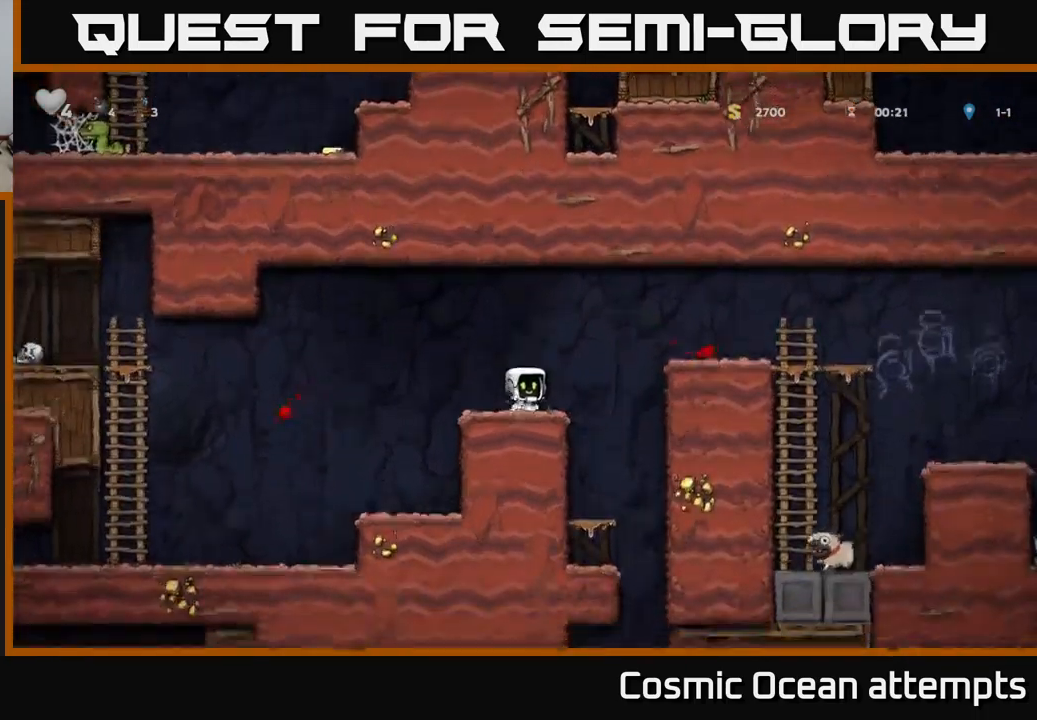
{"buttons": ["DPAD_RIGHT"], "left_stick": "center", "events": [[83, "A", "down"], [417, "A", "up"]]}
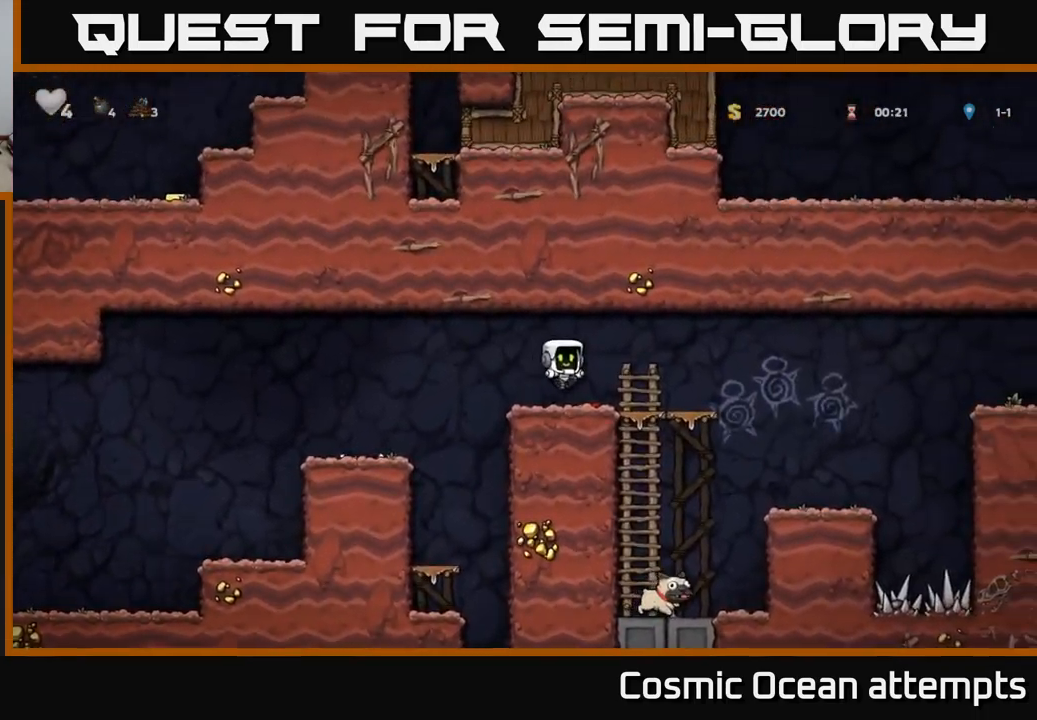
{"buttons": [], "left_stick": "center", "events": [[233, "DPAD_DOWN", "down"], [250, "DPAD_RIGHT", "up"], [300, "A", "down"], [350, "A", "up"], [350, "DPAD_DOWN", "up"]]}
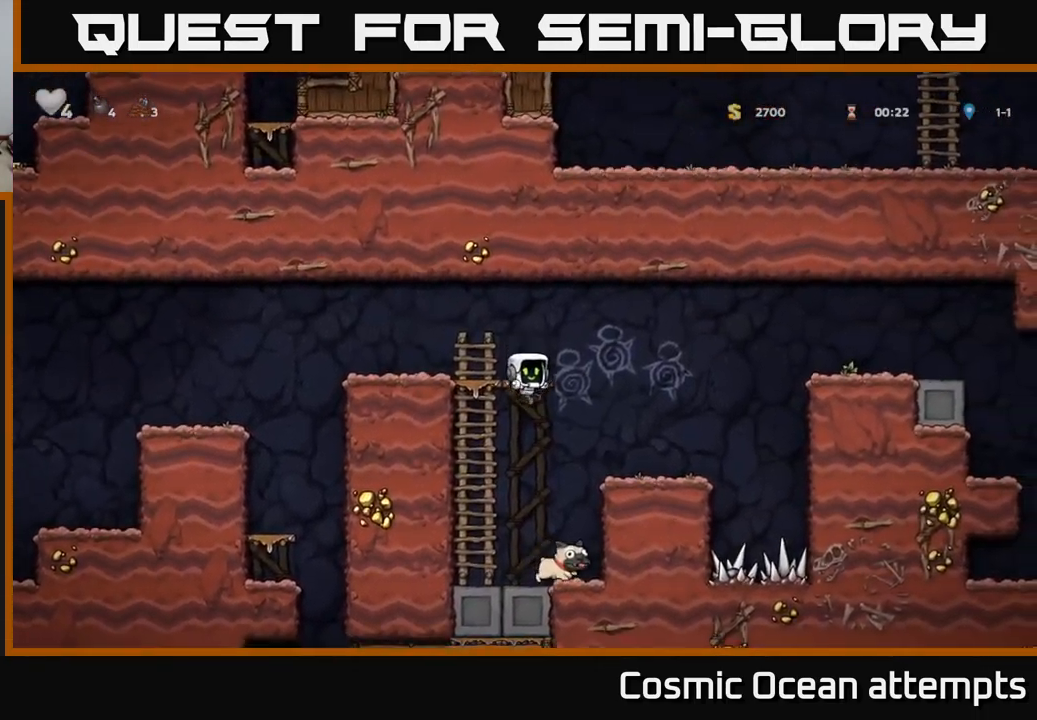
{"buttons": ["DPAD_LEFT"], "left_stick": "center", "events": [[50, "DPAD_RIGHT", "down"], [150, "DPAD_RIGHT", "up"], [200, "DPAD_DOWN", "down"], [467, "DPAD_DOWN", "up"], [467, "DPAD_LEFT", "down"]]}
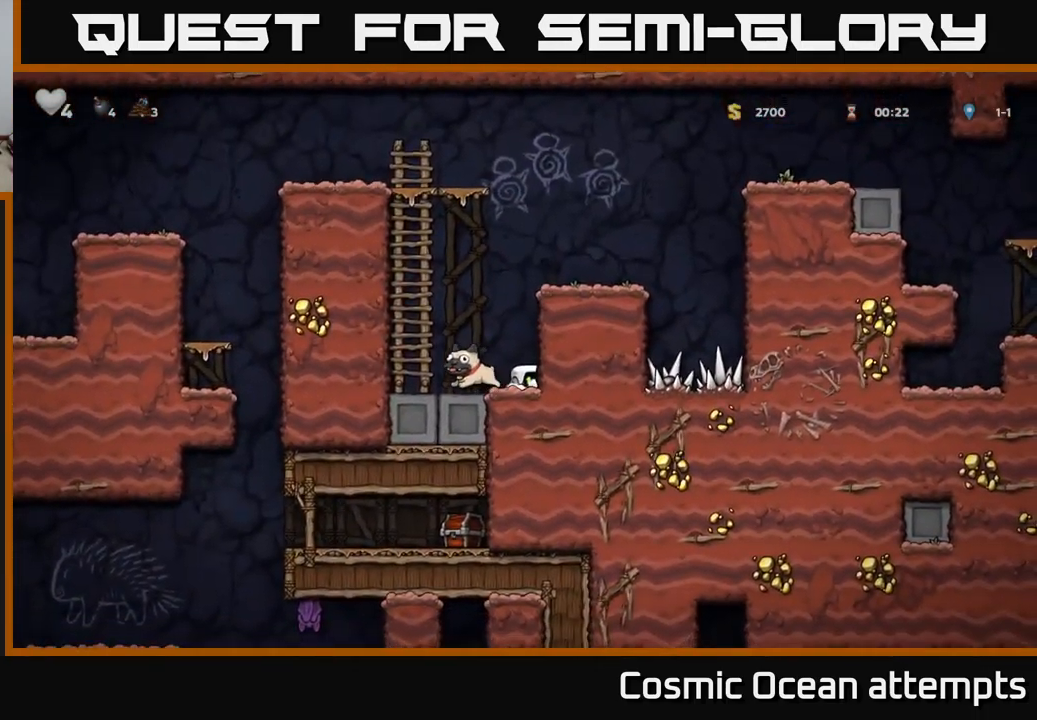
{"buttons": ["A", "DPAD_LEFT"], "left_stick": "center", "events": [[150, "DPAD_DOWN", "down"], [183, "DPAD_LEFT", "up"], [267, "X", "down"], [367, "DPAD_DOWN", "up"], [383, "DPAD_LEFT", "down"], [383, "X", "up"], [450, "A", "down"]]}
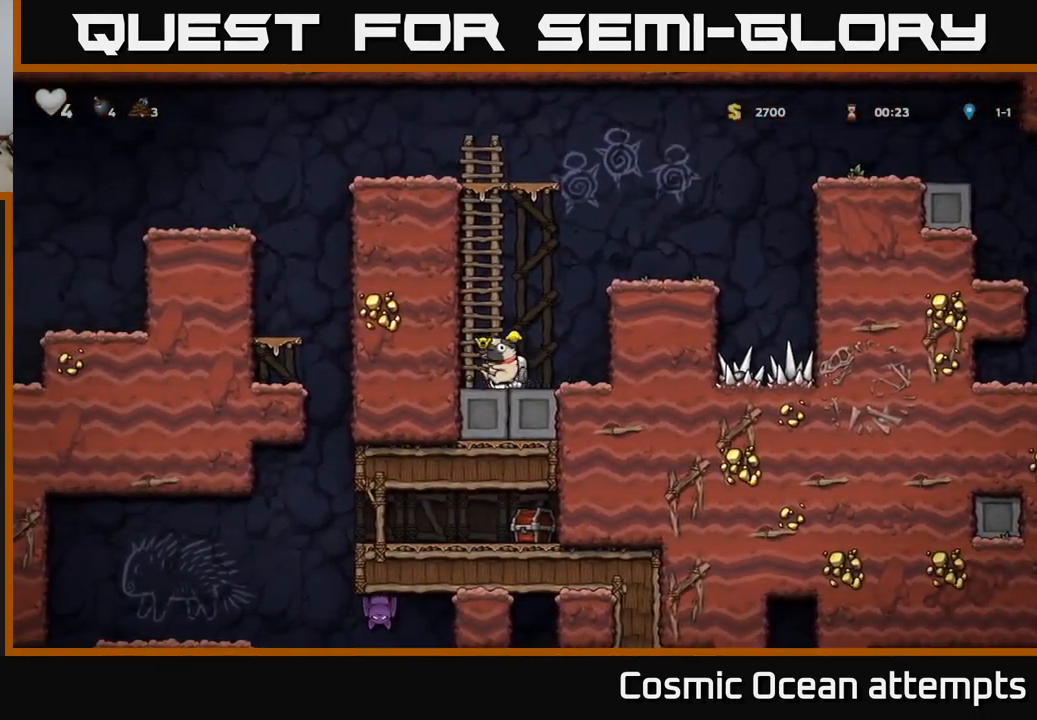
{"buttons": ["DPAD_UP"], "left_stick": "center", "events": [[50, "DPAD_UP", "down"], [67, "DPAD_LEFT", "up"], [117, "A", "up"]]}
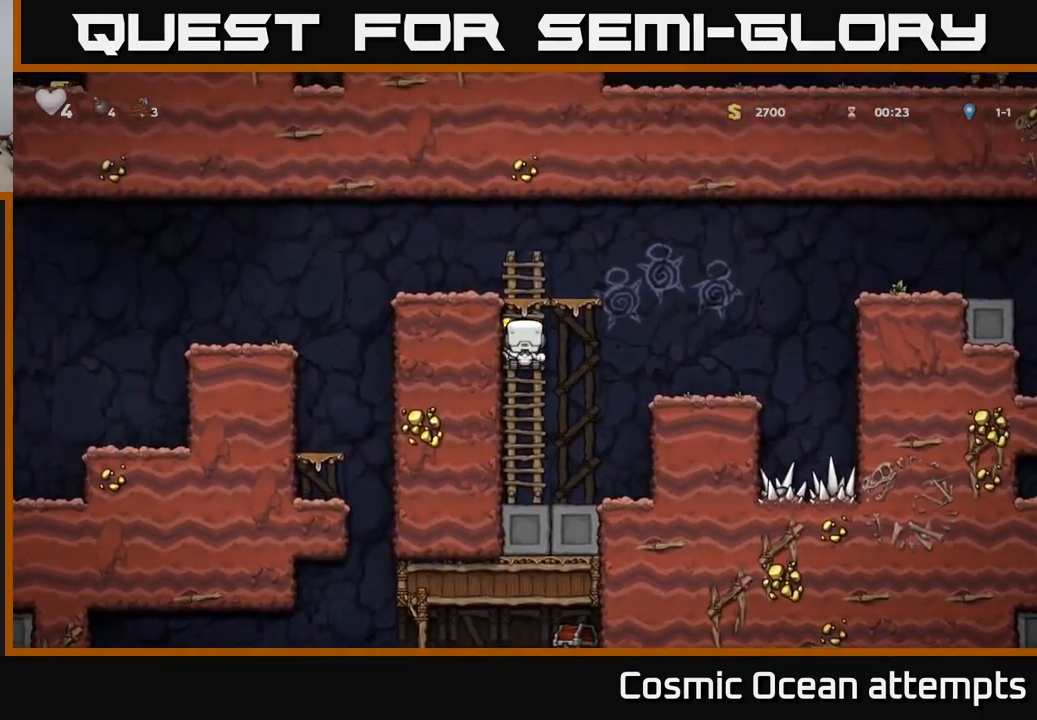
{"buttons": ["DPAD_LEFT"], "left_stick": "center", "events": [[33, "A", "down"], [167, "DPAD_UP", "up"], [183, "A", "up"], [283, "DPAD_LEFT", "down"]]}
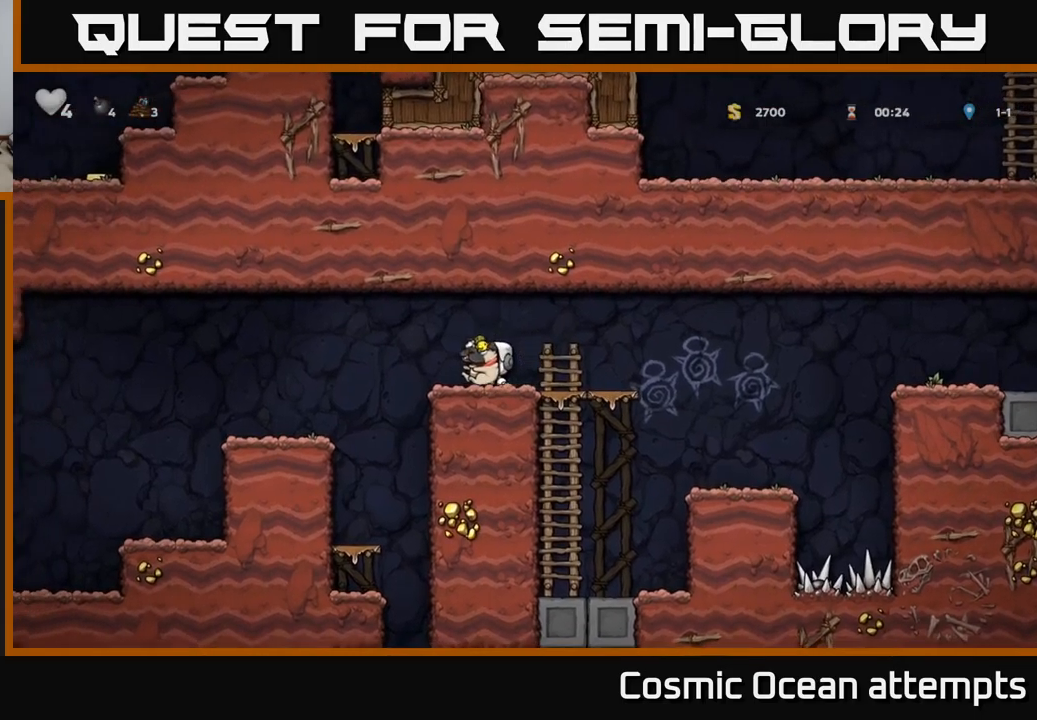
{"buttons": ["DPAD_LEFT"], "left_stick": "center", "events": [[34, "A", "down"], [117, "A", "up"]]}
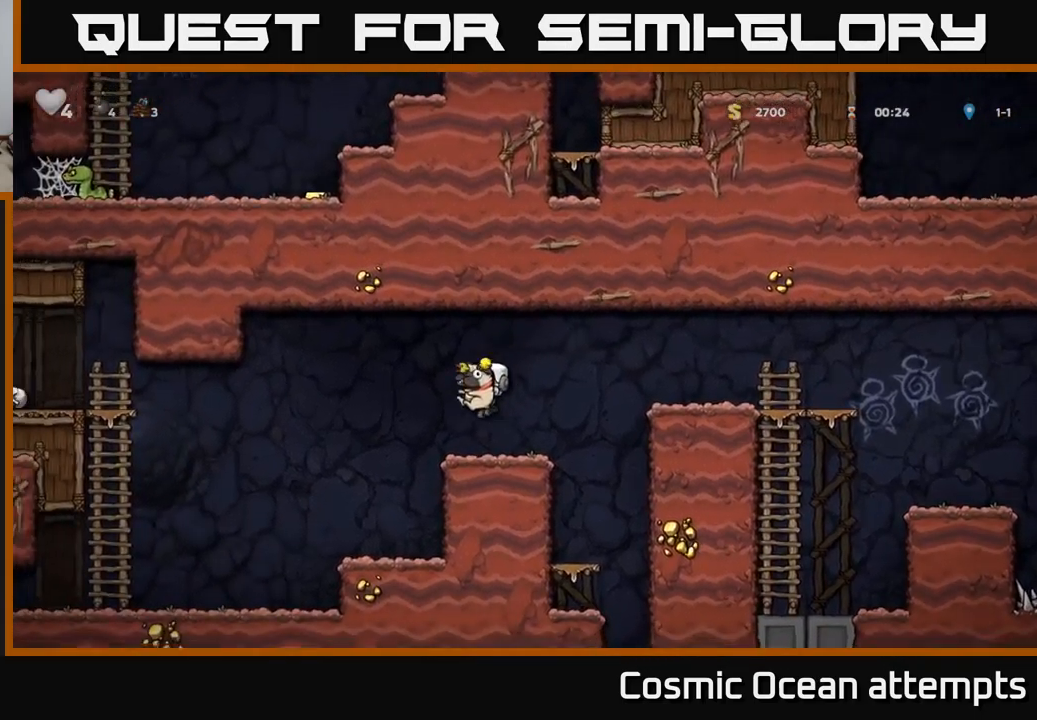
{"buttons": [], "left_stick": "center", "events": [[500, "DPAD_LEFT", "up"]]}
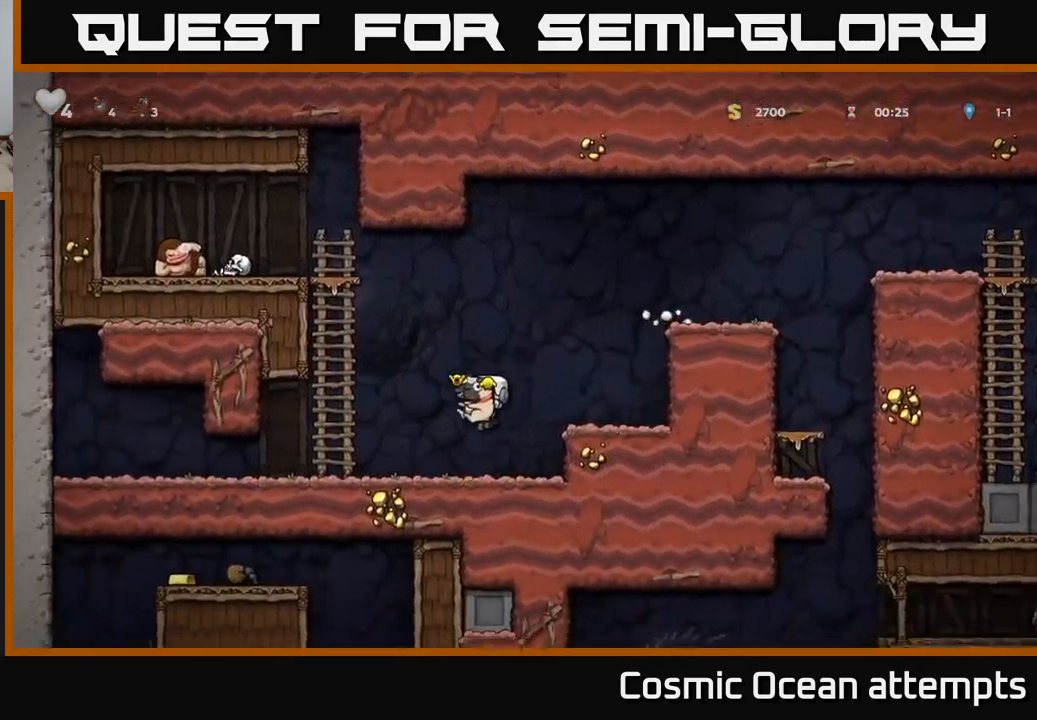
{"buttons": ["DPAD_UP"], "left_stick": "center", "events": [[84, "DPAD_LEFT", "down"], [117, "A", "down"], [234, "DPAD_UP", "down"], [267, "DPAD_LEFT", "up"], [317, "A", "up"]]}
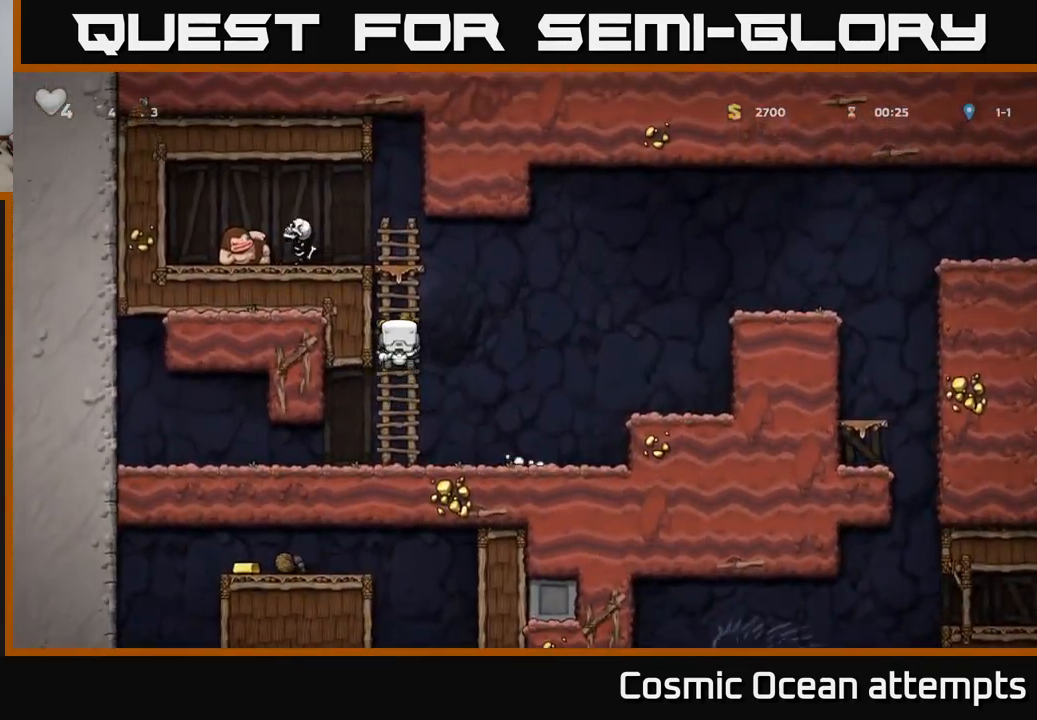
{"buttons": ["DPAD_RIGHT"], "left_stick": "center", "events": [[67, "DPAD_RIGHT", "down"], [67, "DPAD_UP", "up"], [134, "A", "down"], [267, "A", "up"]]}
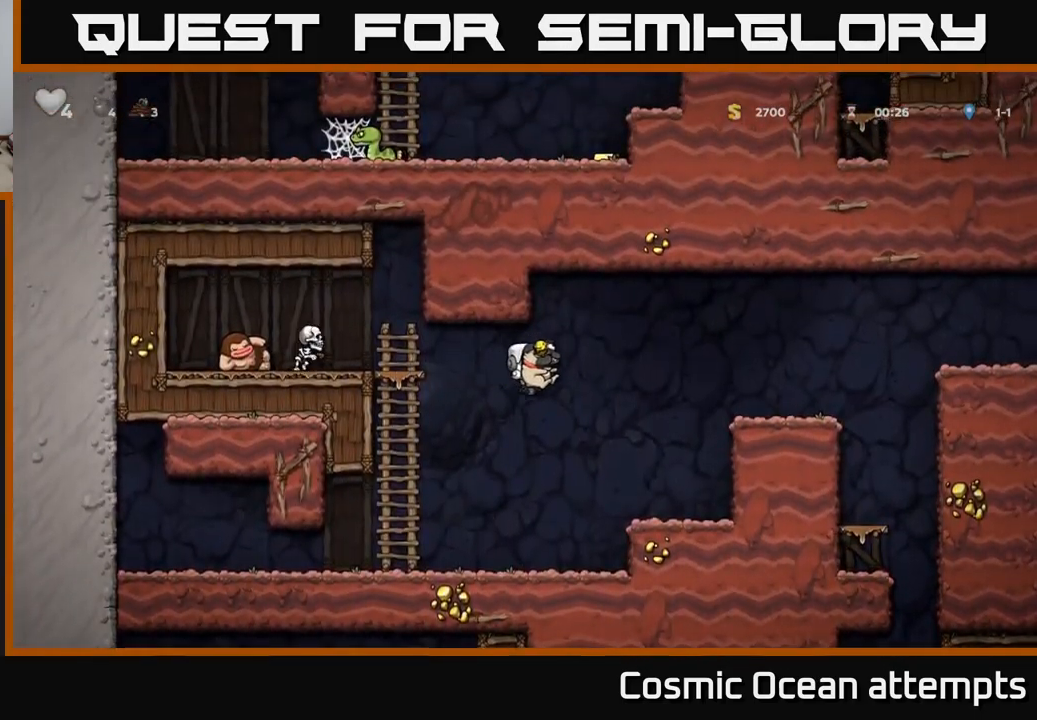
{"buttons": ["DPAD_RIGHT"], "left_stick": "center", "events": [[284, "A", "down"], [467, "A", "up"]]}
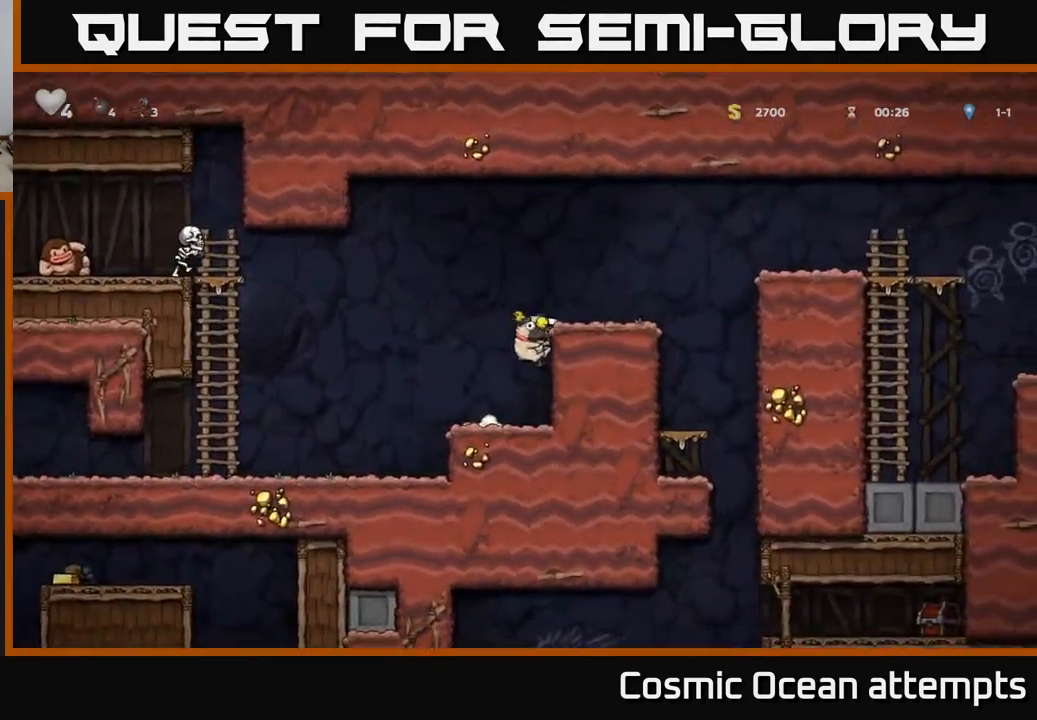
{"buttons": ["DPAD_RIGHT"], "left_stick": "center", "events": [[134, "A", "down"], [284, "A", "up"]]}
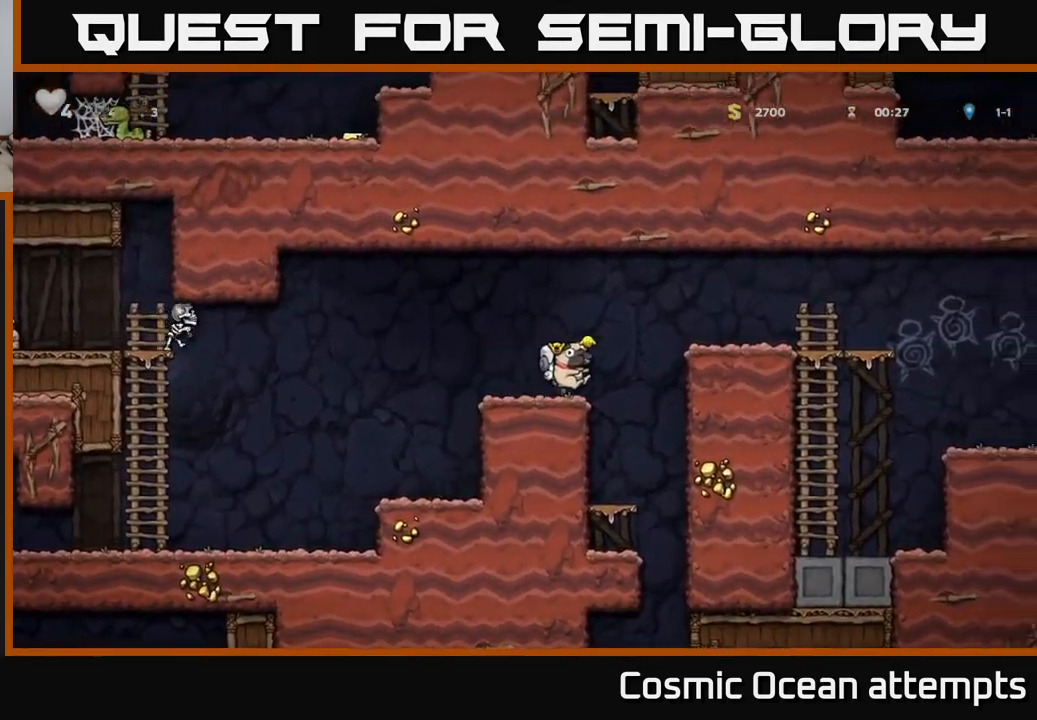
{"buttons": ["DPAD_DOWN"], "left_stick": "center", "events": [[17, "DPAD_RIGHT", "up"], [484, "DPAD_DOWN", "down"]]}
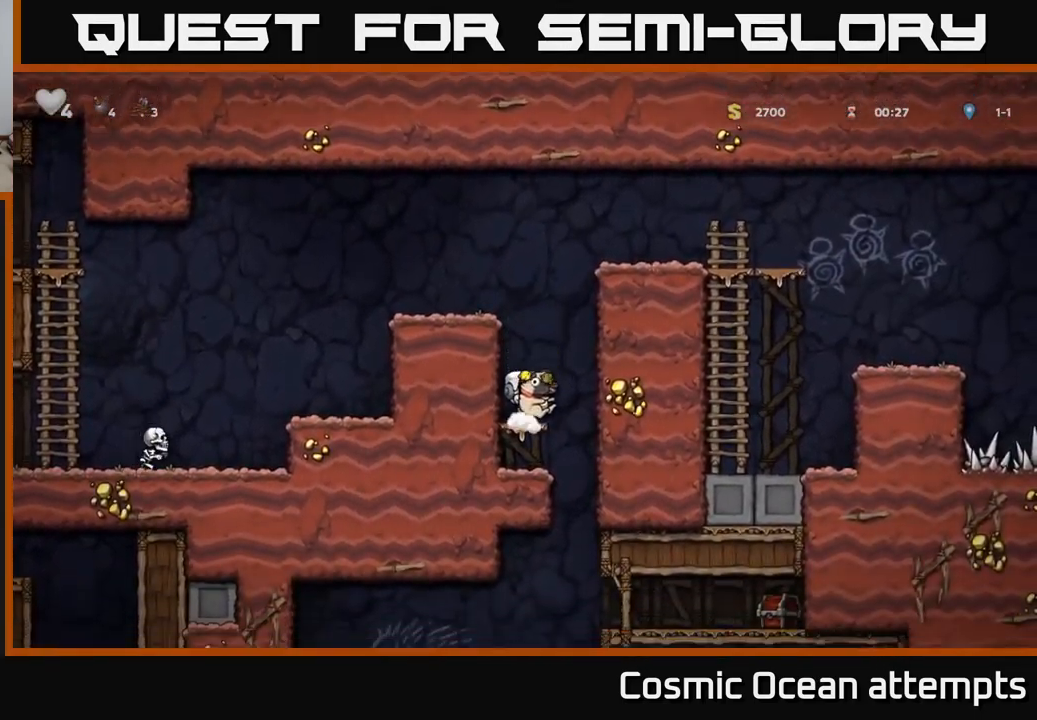
{"buttons": ["DPAD_RIGHT"], "left_stick": "center", "events": [[67, "A", "down"], [134, "A", "up"], [167, "DPAD_DOWN", "up"], [384, "DPAD_RIGHT", "down"]]}
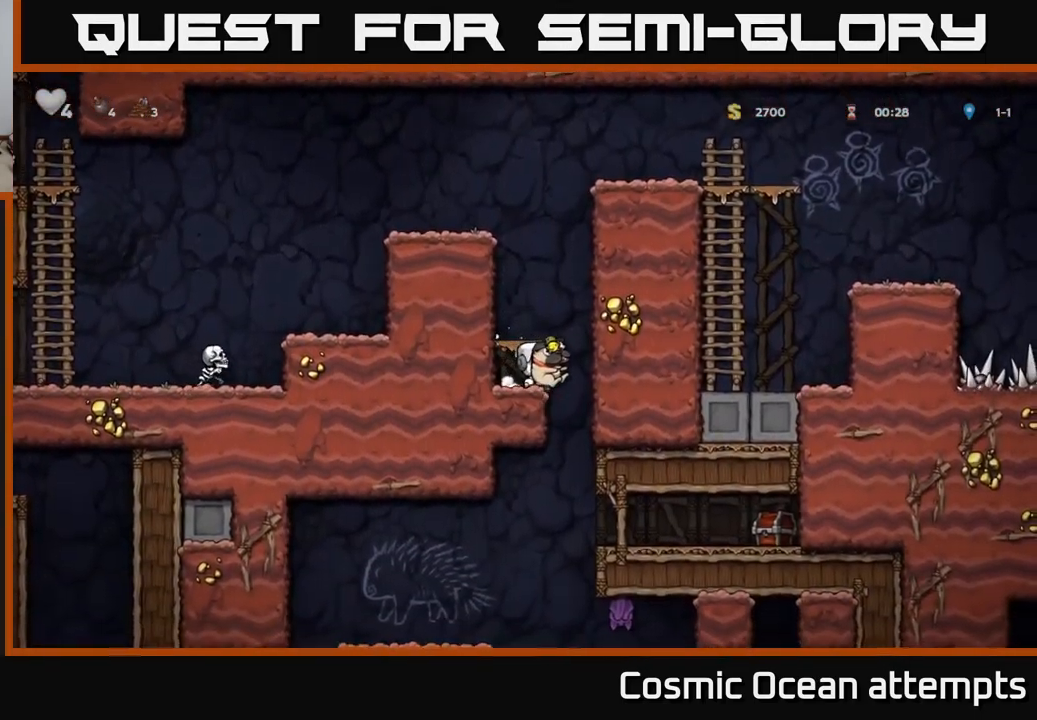
{"buttons": ["DPAD_RIGHT"], "left_stick": "center", "events": [[50, "DPAD_RIGHT", "up"], [84, "DPAD_LEFT", "down"], [300, "DPAD_DOWN", "down"], [384, "A", "down"], [417, "DPAD_LEFT", "up"], [467, "A", "up"], [467, "DPAD_DOWN", "up"], [500, "DPAD_RIGHT", "down"]]}